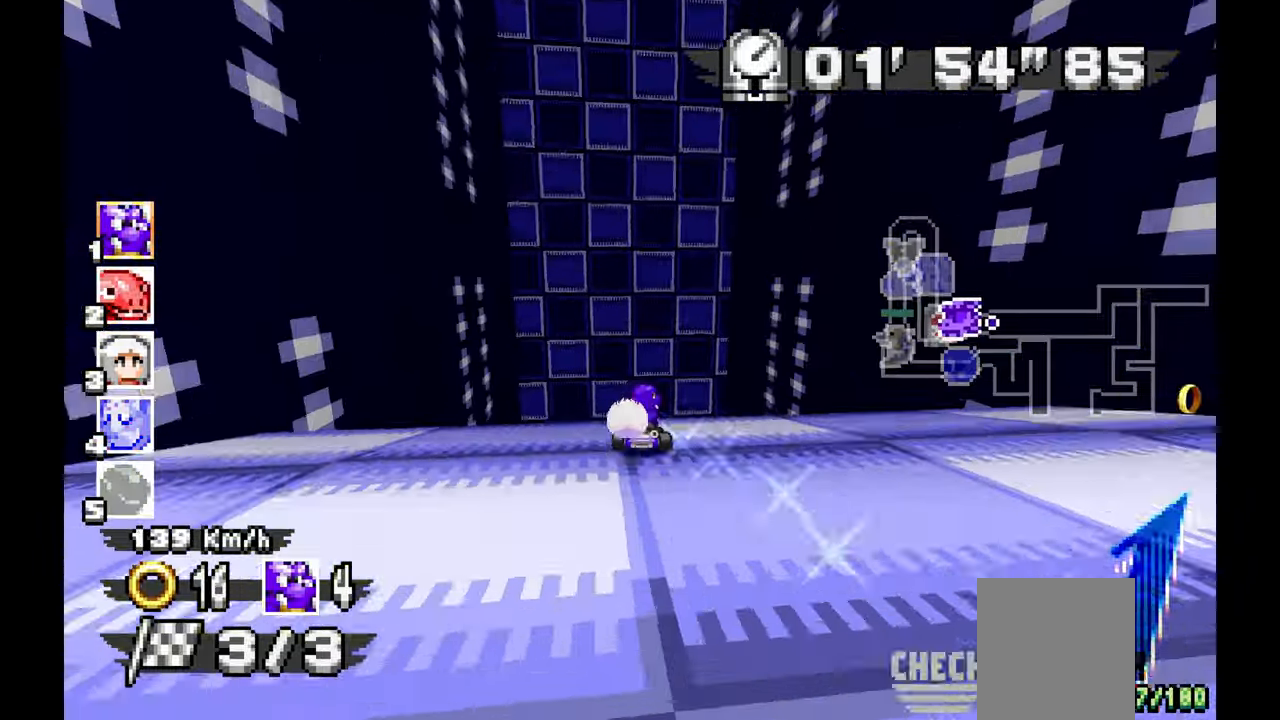
Gameplay with a controller (Xbox layout); each line is a JSON object with the inputs held at the frame after it (dt_ms = milliseconds from this image to that frame). "events" lists button and stick changes between this image and that frame as [ms after this image, input, new state], when the widget could be followed in between. Not read: C HOME L1 L2 L3 R1 R2 R3 SELECT START Y.
{"dt_ms": 500, "buttons": ["A"], "left_stick": "center", "events": [[67, "left_stick", "left"], [233, "left_stick", "center"]]}
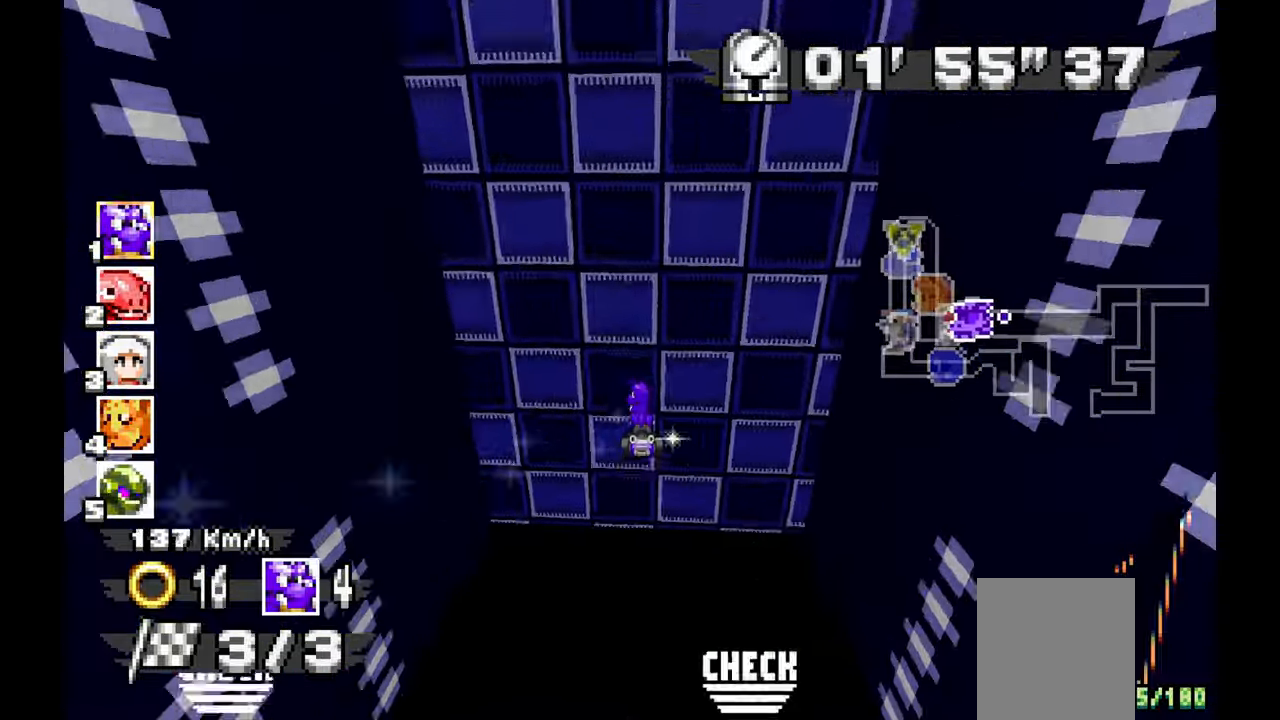
{"dt_ms": 1000, "buttons": ["A"], "left_stick": "center"}
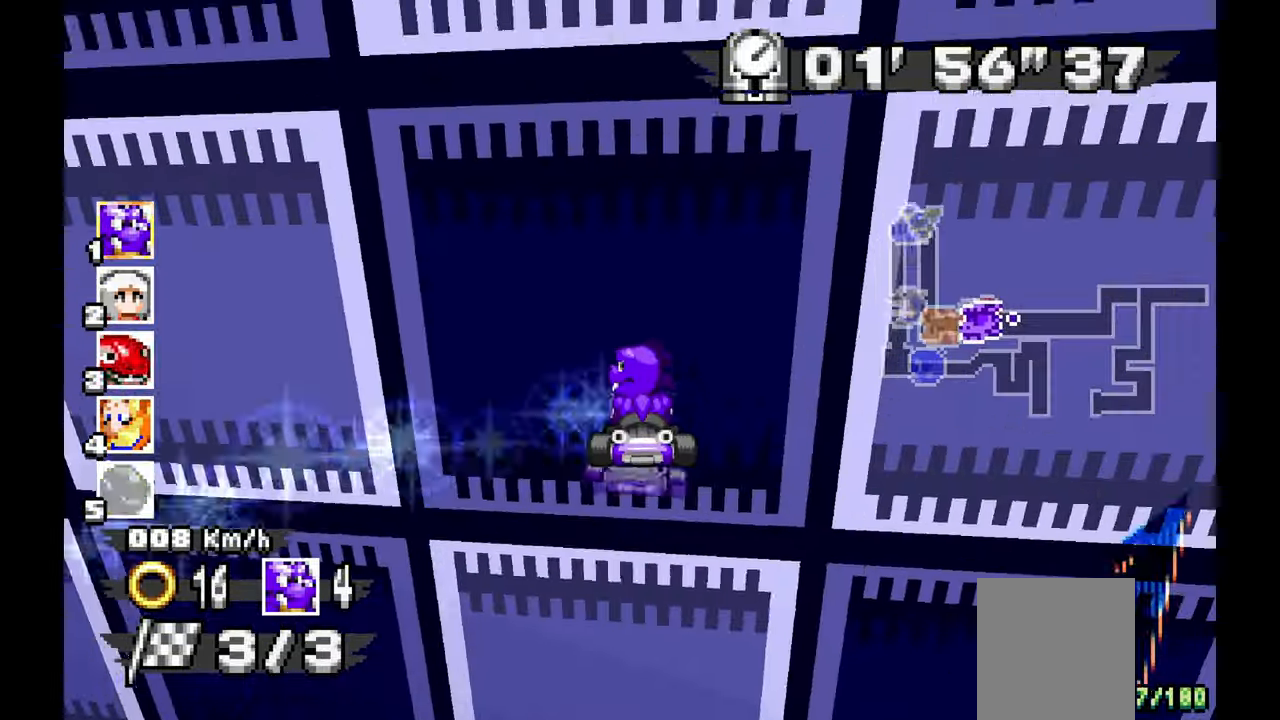
{"dt_ms": 500, "buttons": ["A"], "left_stick": "center", "events": []}
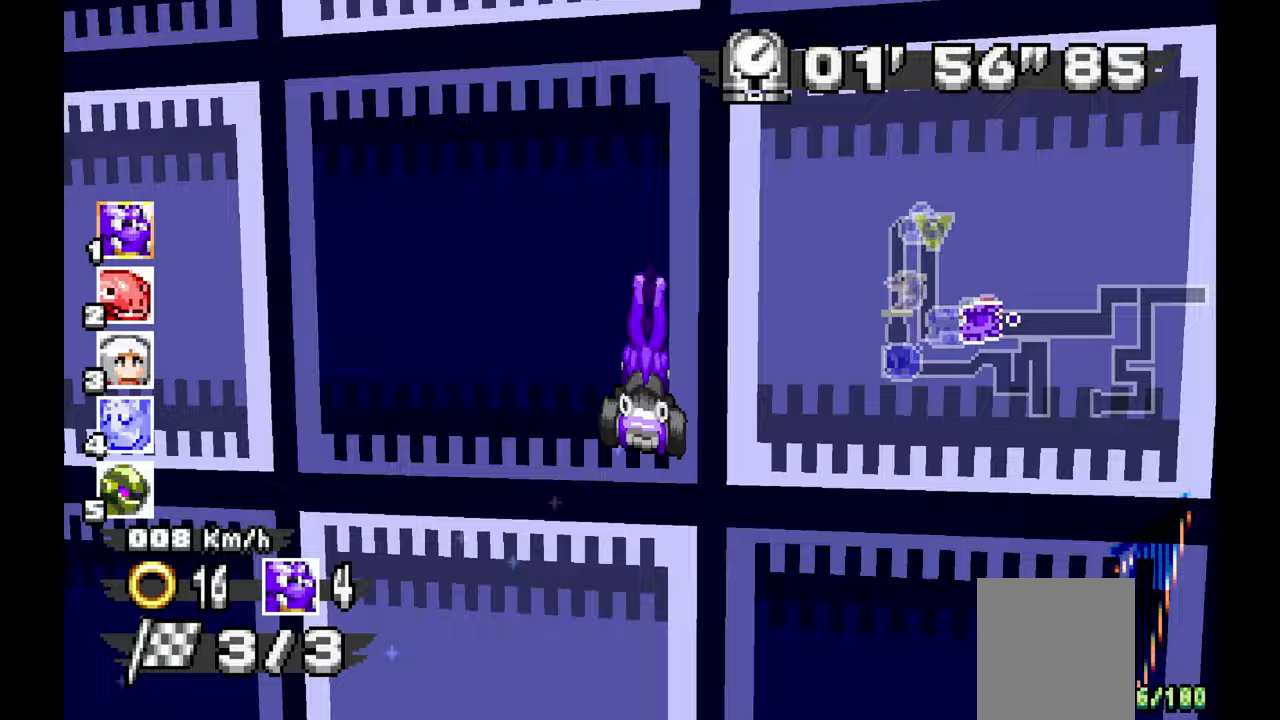
{"dt_ms": 500, "buttons": ["A"], "left_stick": "center"}
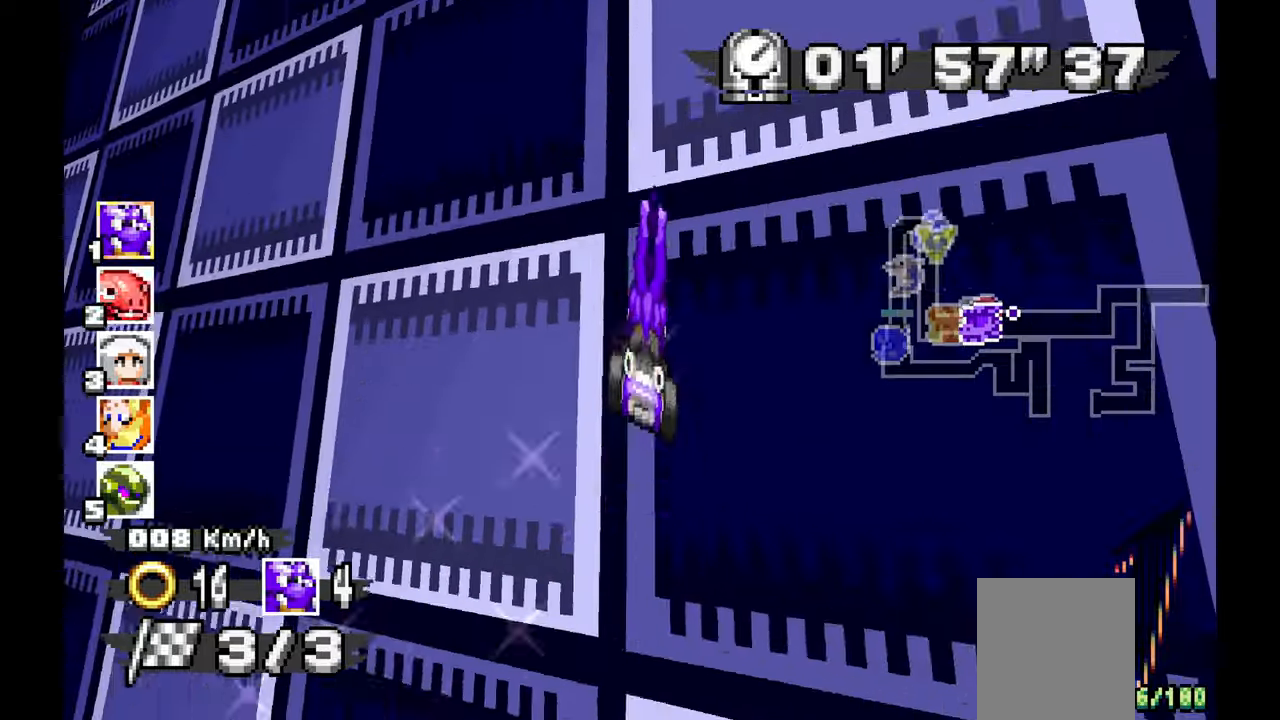
{"dt_ms": 500, "buttons": ["A"], "left_stick": "center", "events": [[167, "left_stick", "right"], [233, "X", "down"], [283, "X", "up"], [283, "left_stick", "center"]]}
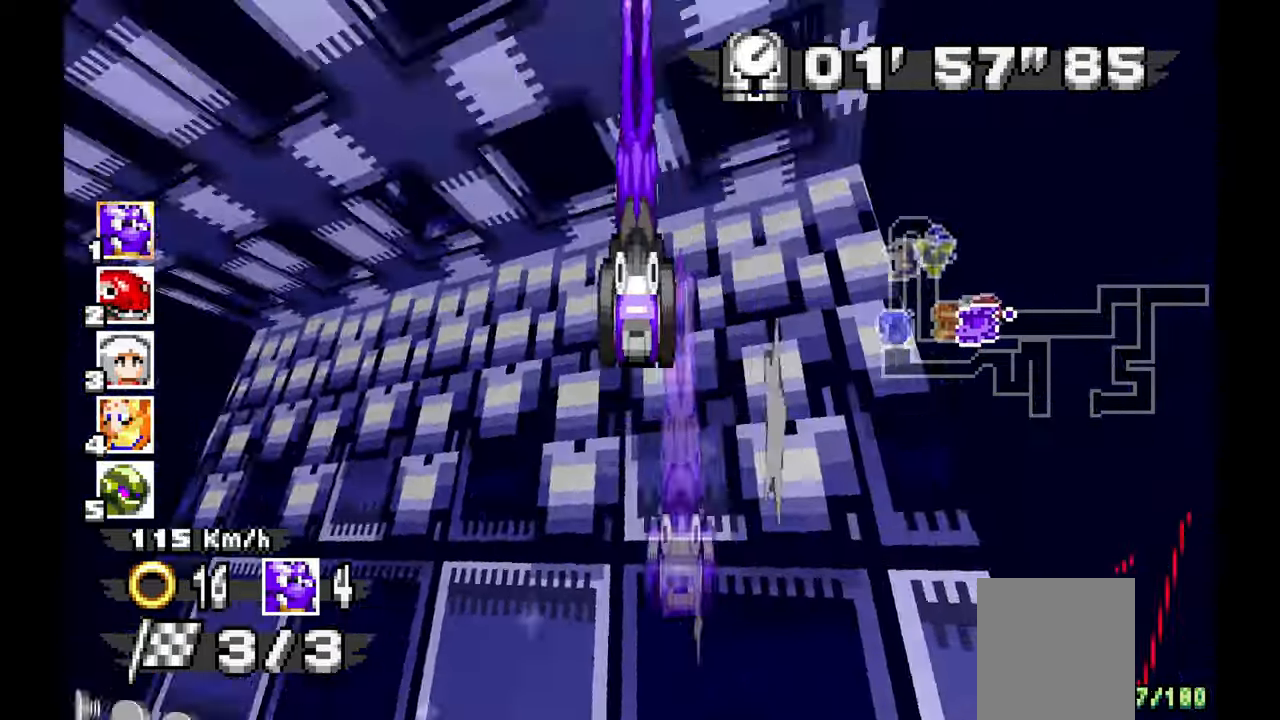
{"dt_ms": 500, "buttons": ["A"], "left_stick": "center", "events": []}
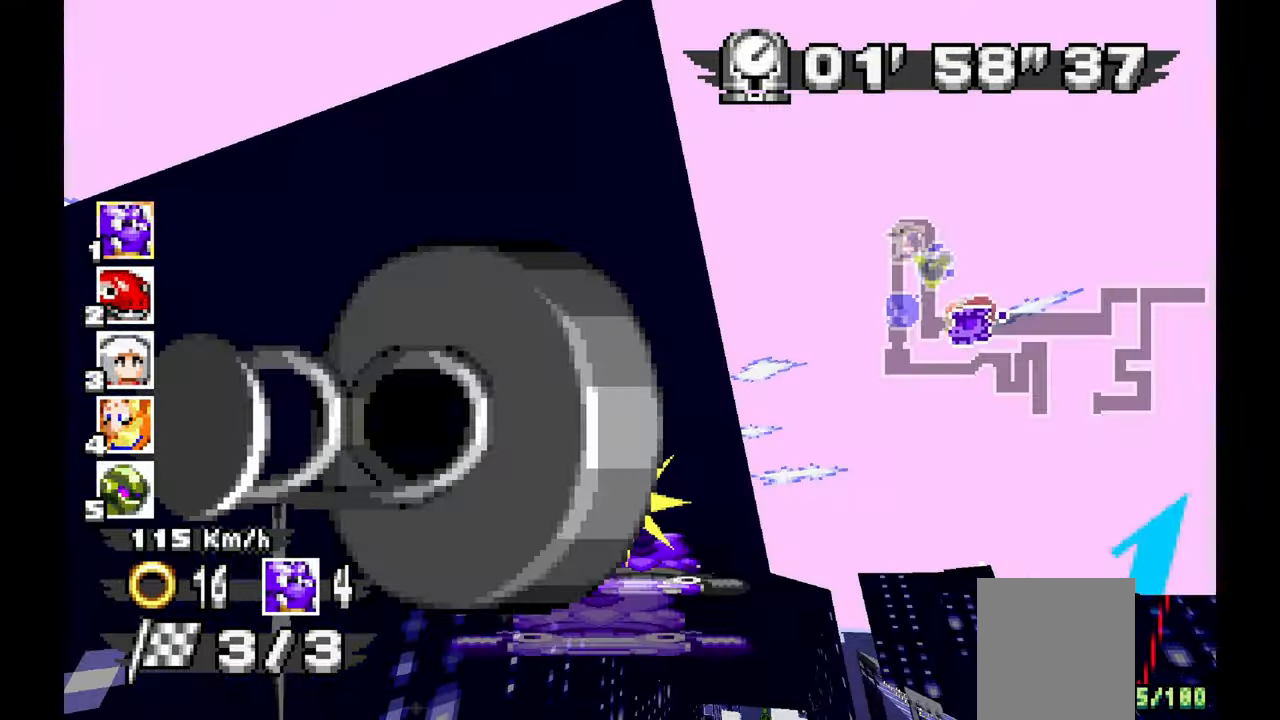
{"dt_ms": 500, "buttons": ["A"], "left_stick": "left", "events": [[117, "left_stick", "right"], [233, "left_stick", "center"], [483, "left_stick", "left"]]}
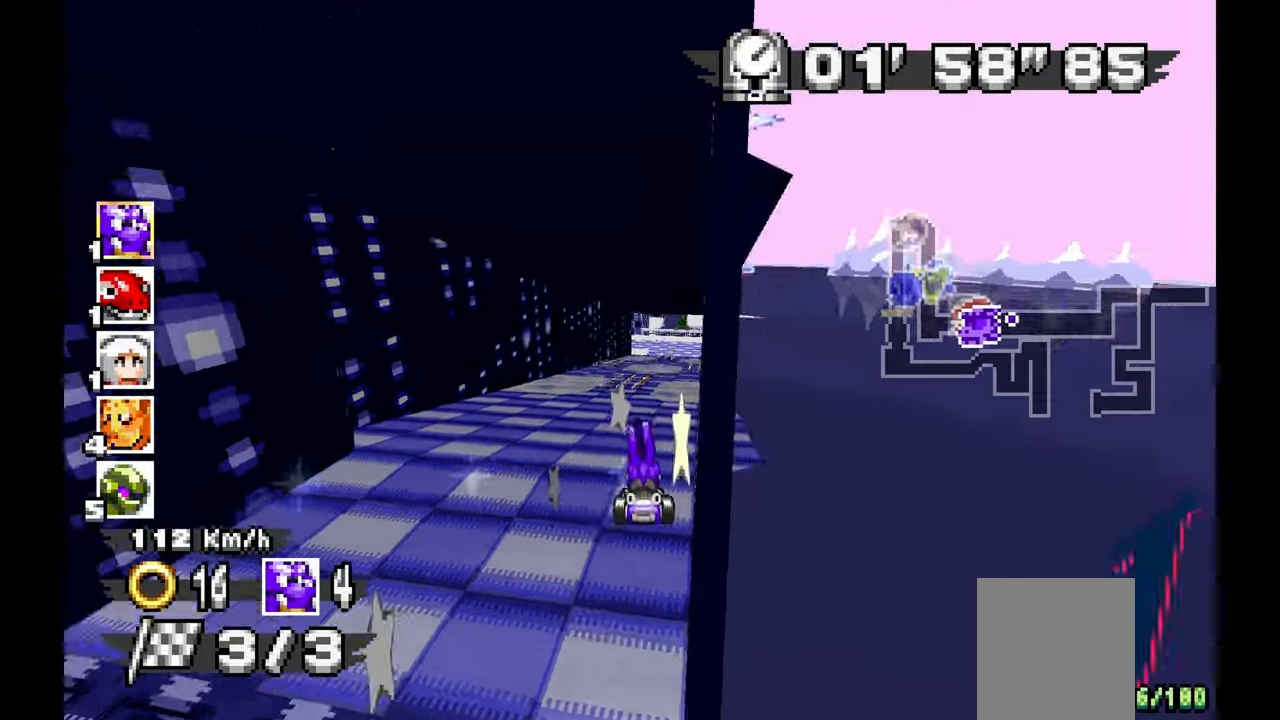
{"dt_ms": 500, "buttons": ["A"], "left_stick": "center", "events": [[117, "left_stick", "center"], [350, "left_stick", "up-left"], [467, "left_stick", "center"]]}
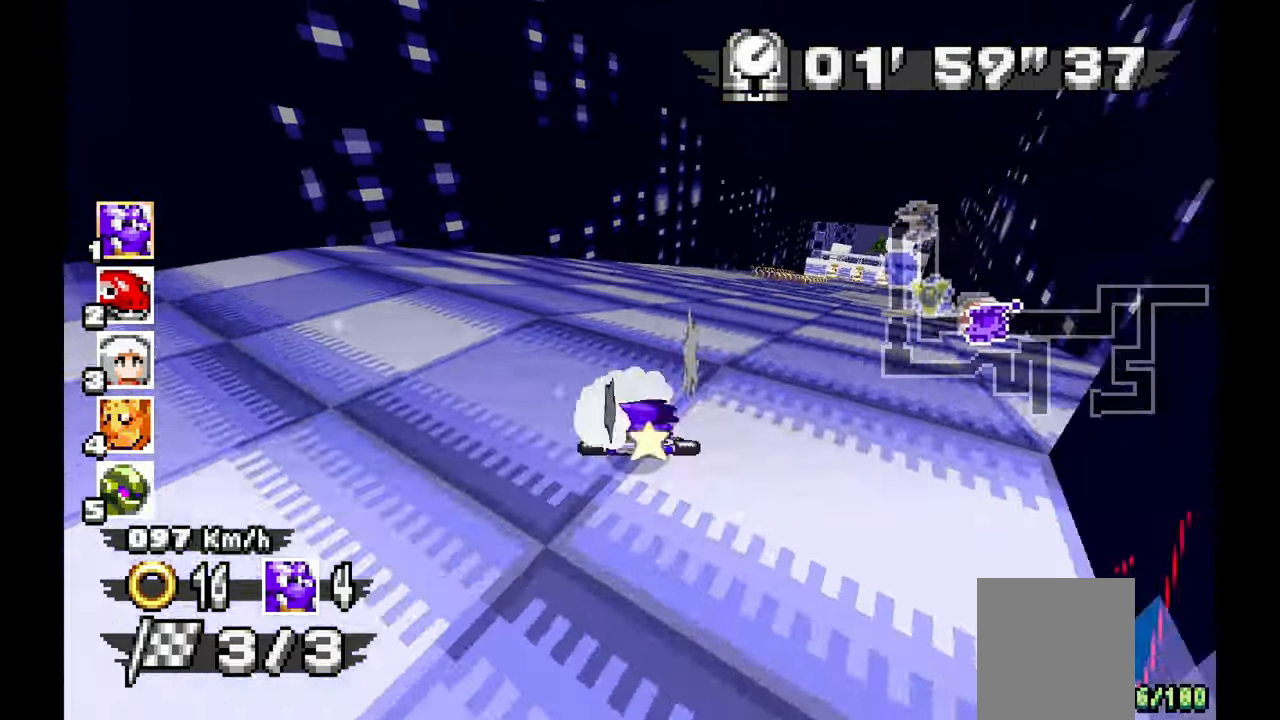
{"dt_ms": 500, "buttons": ["A"], "left_stick": "right"}
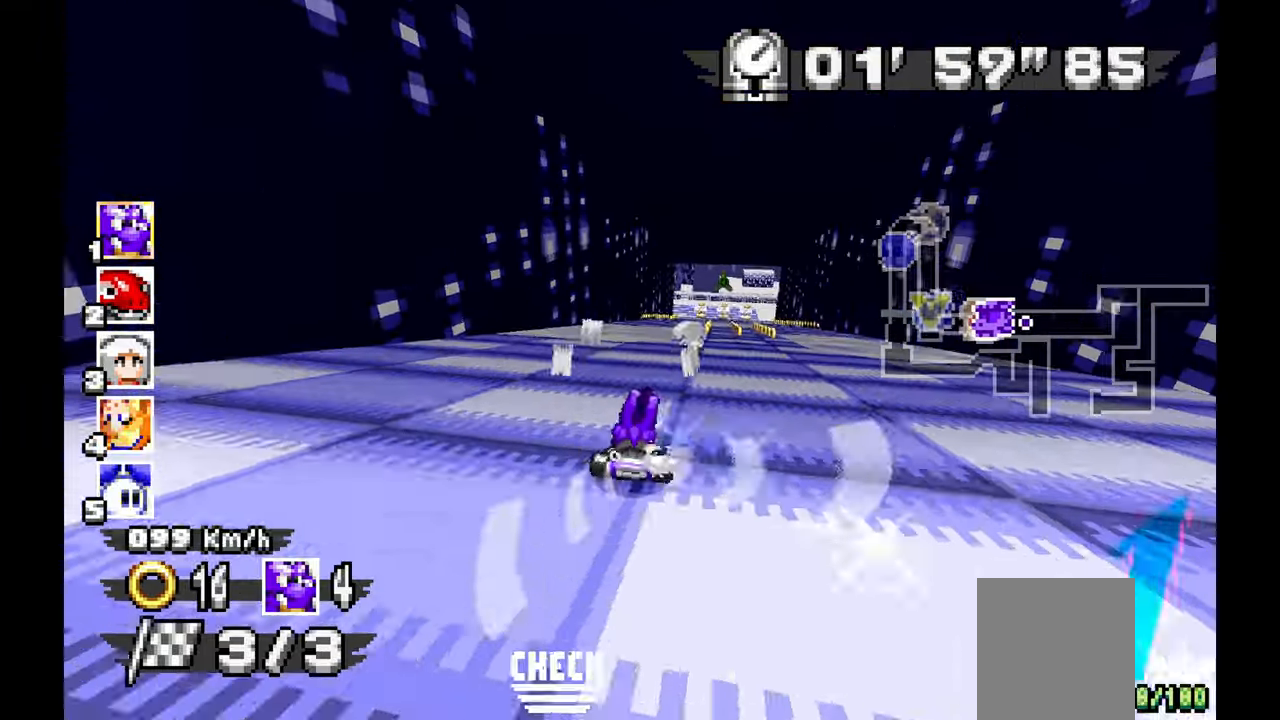
{"dt_ms": 1000, "buttons": ["A"], "left_stick": "up-left"}
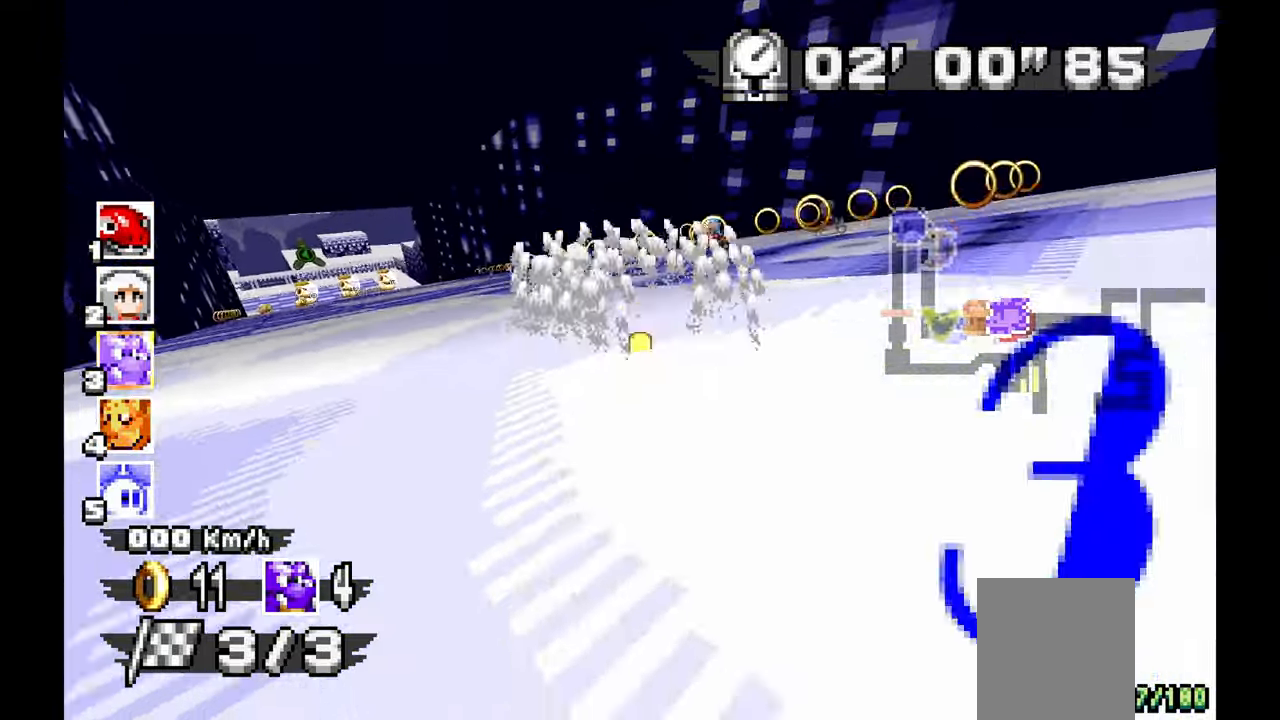
{"dt_ms": 500, "buttons": ["A"], "left_stick": "center", "events": [[17, "left_stick", "left"], [500, "left_stick", "center"]]}
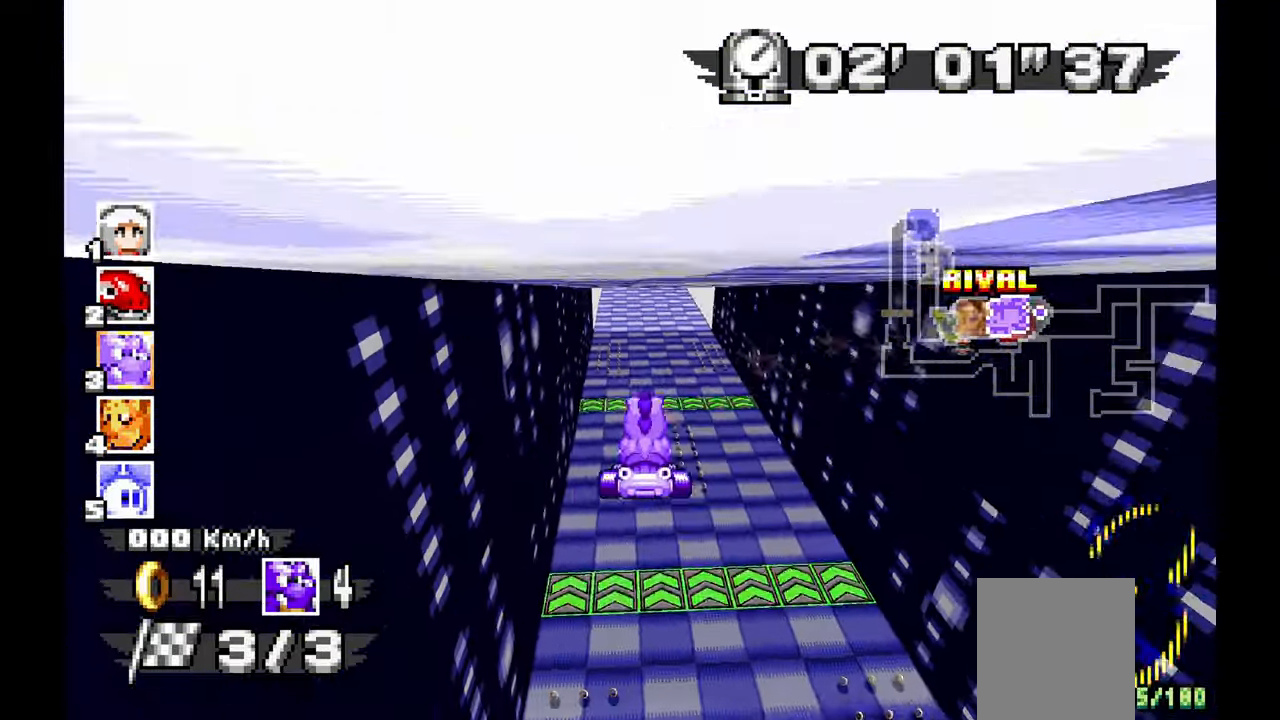
{"dt_ms": 500, "buttons": ["A"], "left_stick": "center", "events": [[83, "left_stick", "up"], [183, "left_stick", "center"], [400, "left_stick", "left"], [483, "left_stick", "center"]]}
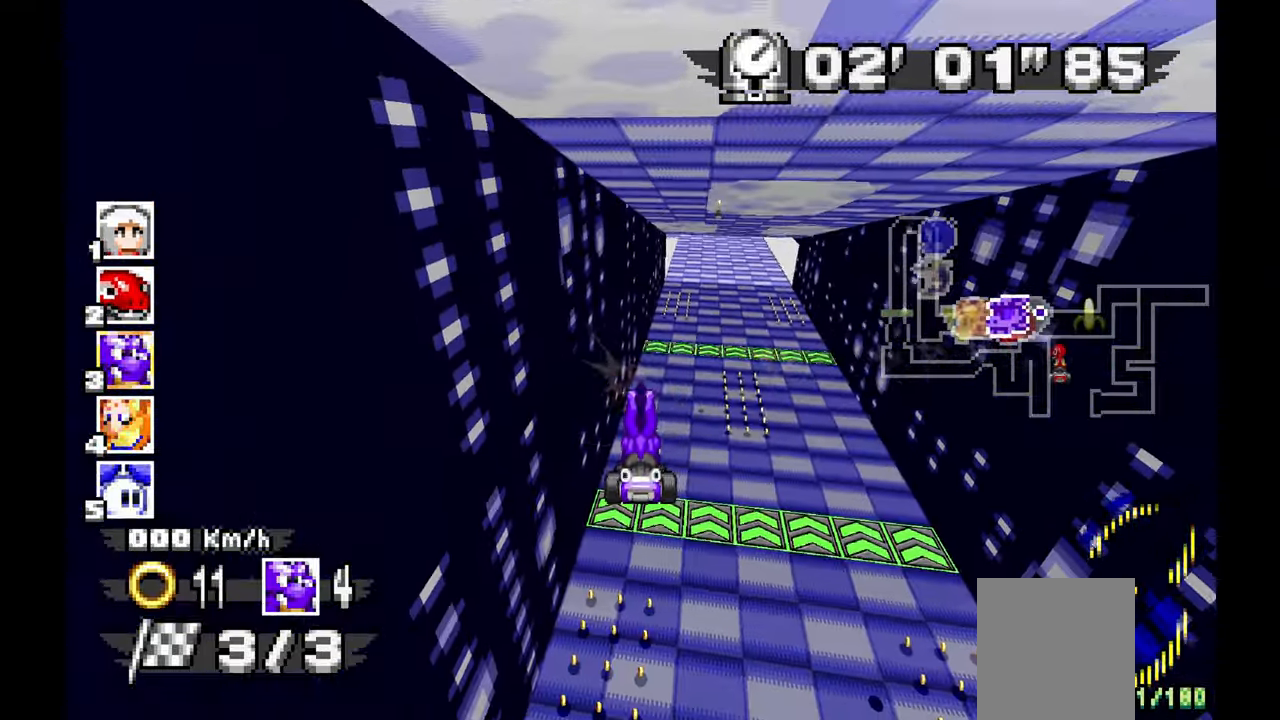
{"dt_ms": 1000, "buttons": ["A"], "left_stick": "center", "events": [[800, "left_stick", "left"], [950, "left_stick", "center"]]}
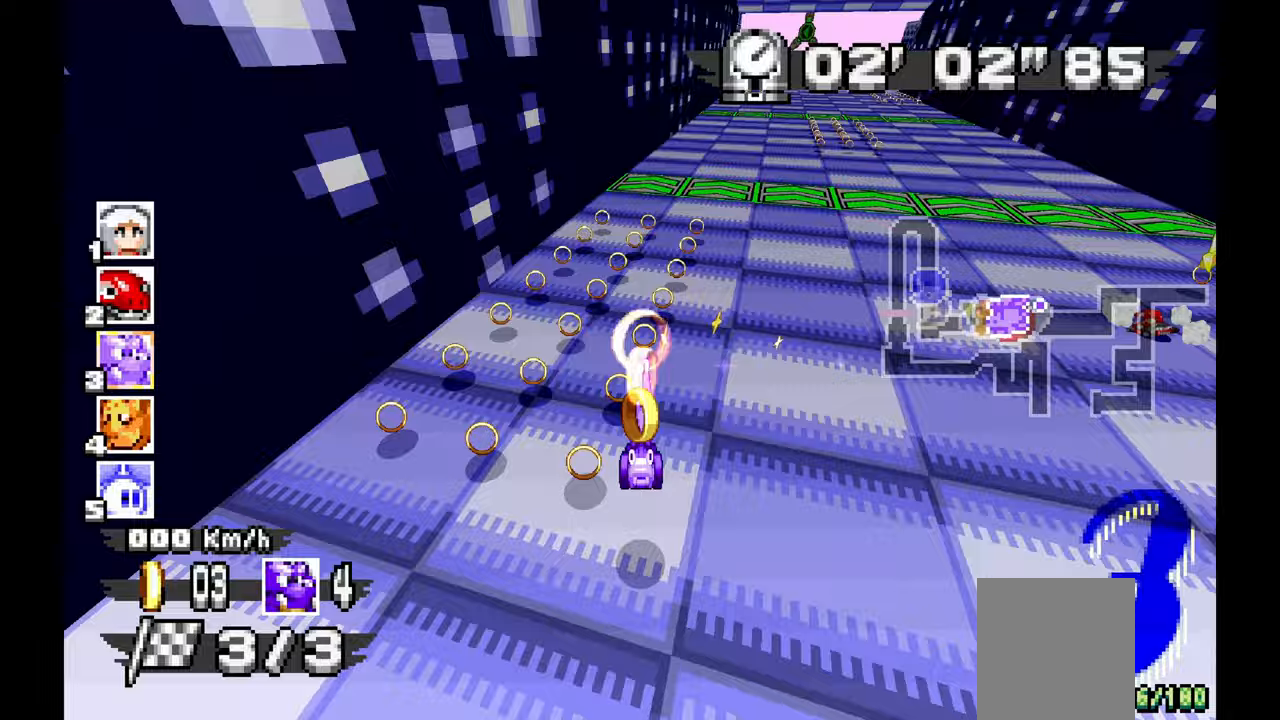
{"dt_ms": 500, "buttons": ["A"], "left_stick": "right", "events": [[300, "left_stick", "right"]]}
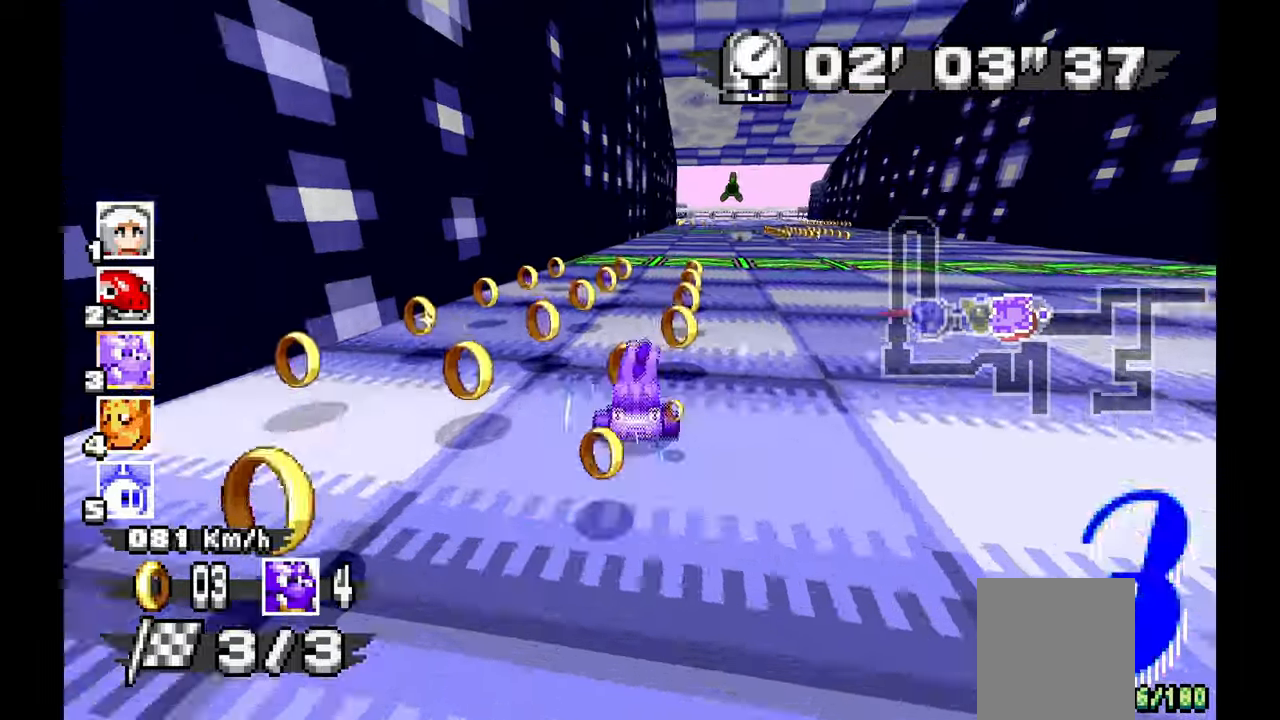
{"dt_ms": 500, "buttons": ["A"], "left_stick": "left", "events": [[217, "left_stick", "center"], [333, "left_stick", "left"]]}
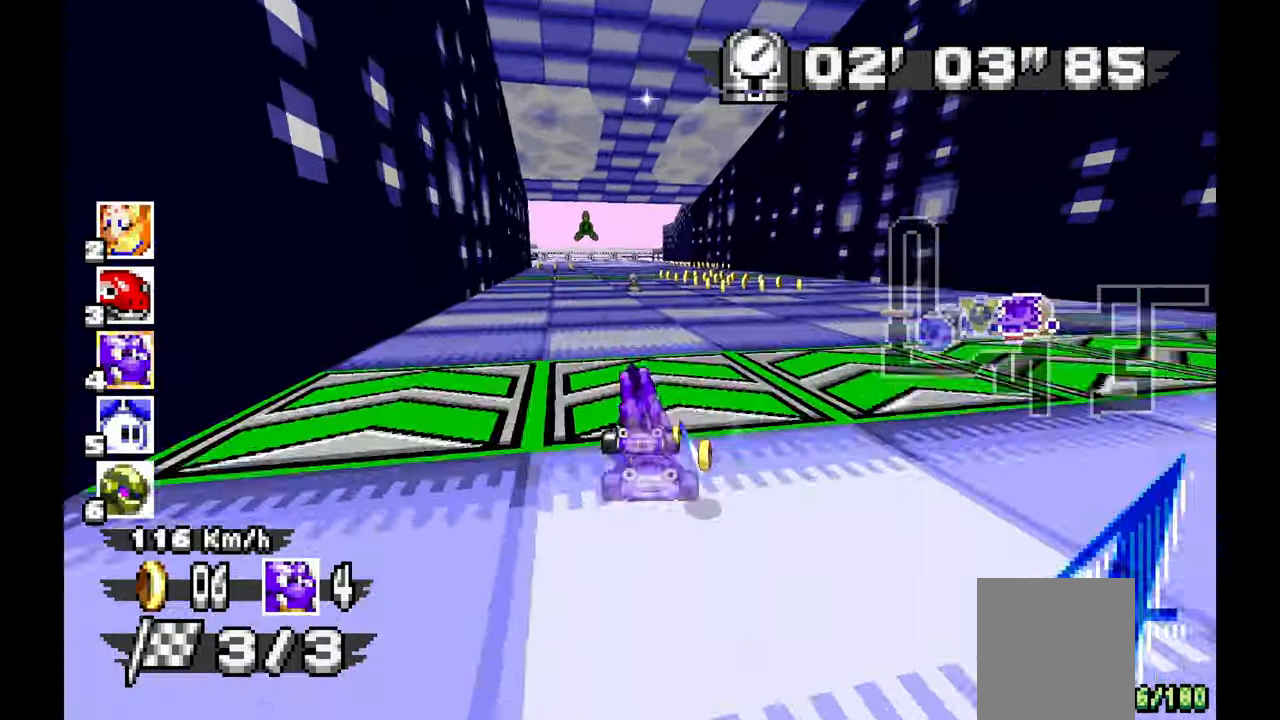
{"dt_ms": 1000, "buttons": ["A"], "left_stick": "right"}
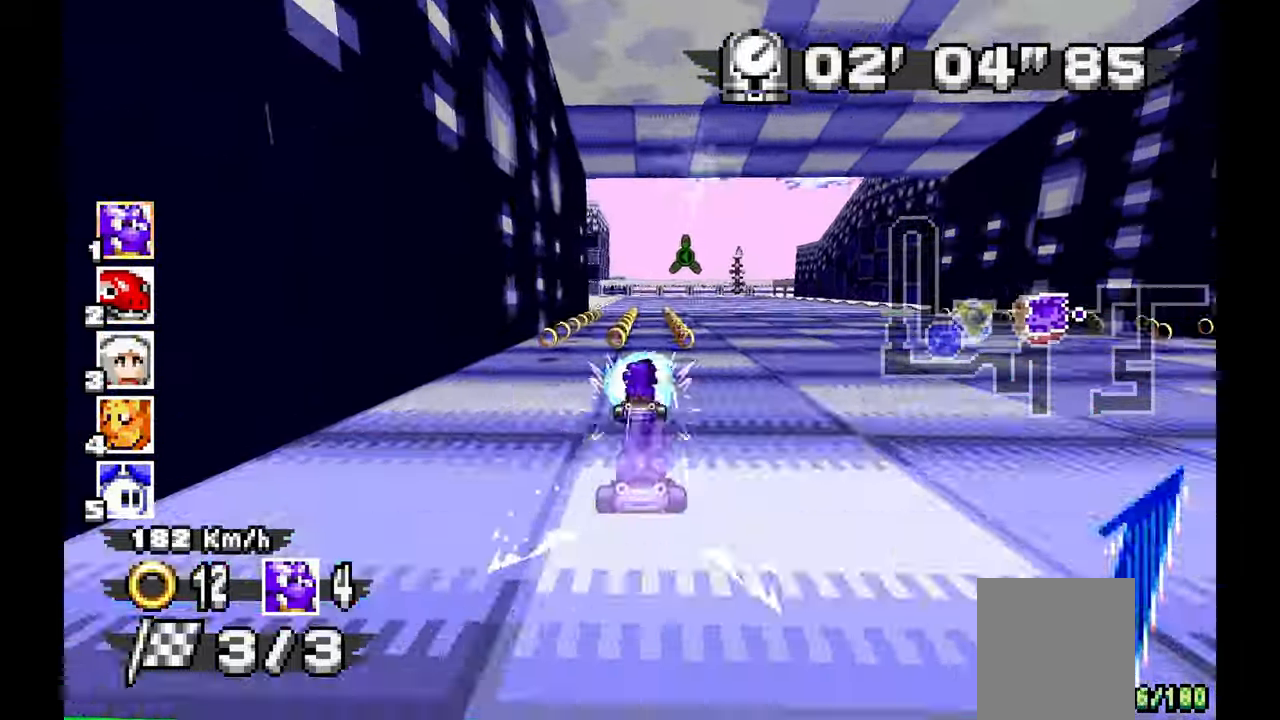
{"dt_ms": 500, "buttons": ["A"], "left_stick": "left", "events": [[100, "left_stick", "center"], [233, "left_stick", "right"], [317, "left_stick", "center"], [383, "left_stick", "left"]]}
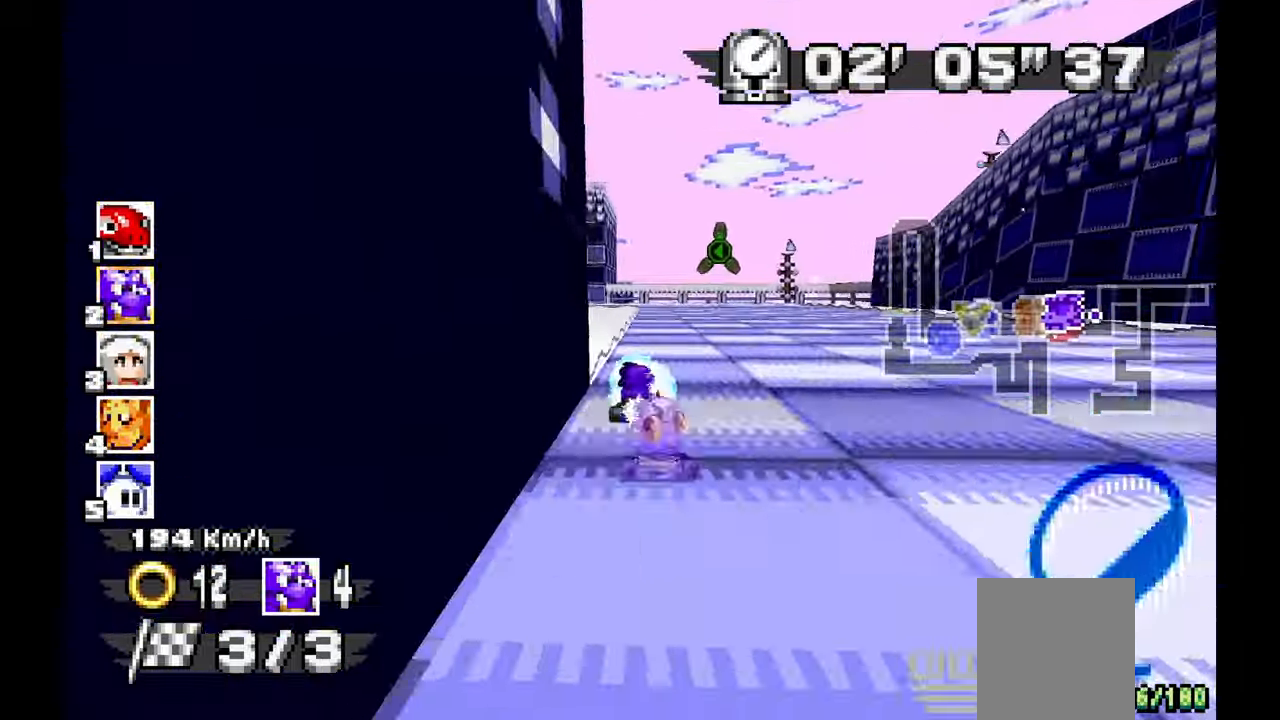
{"dt_ms": 500, "buttons": [], "left_stick": "left"}
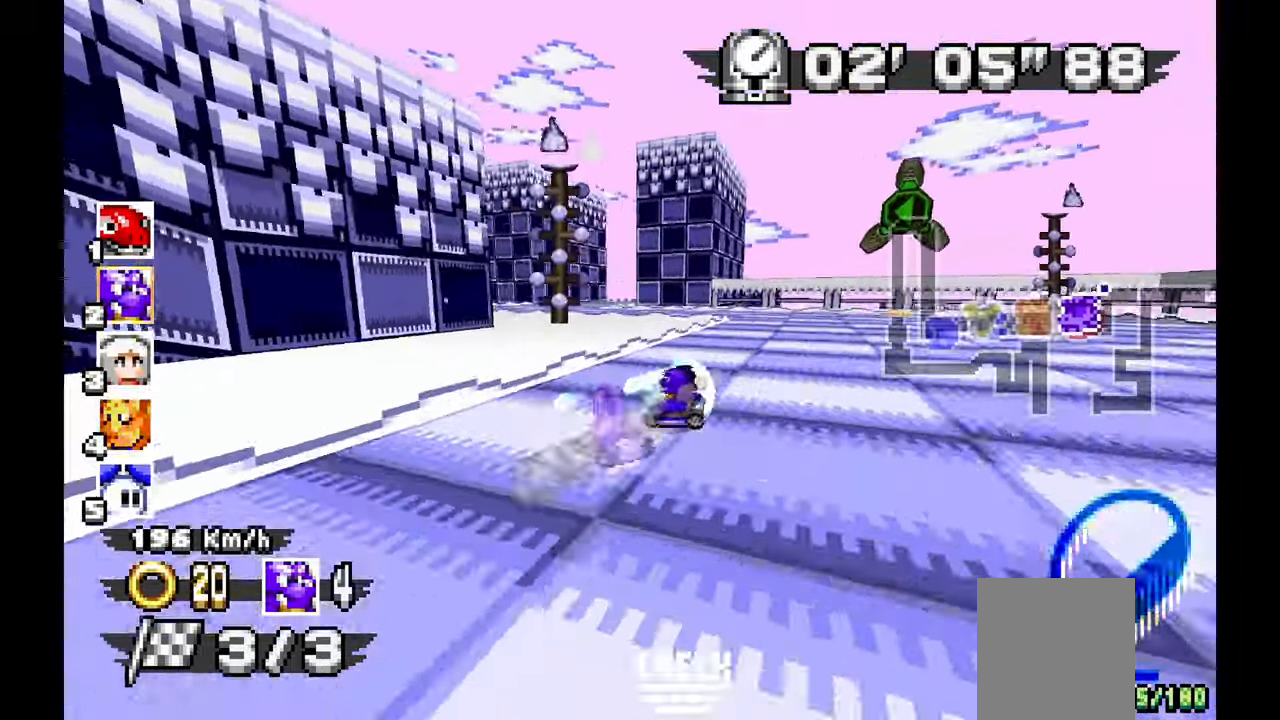
{"dt_ms": 500, "buttons": ["A"], "left_stick": "left", "events": [[350, "A", "down"]]}
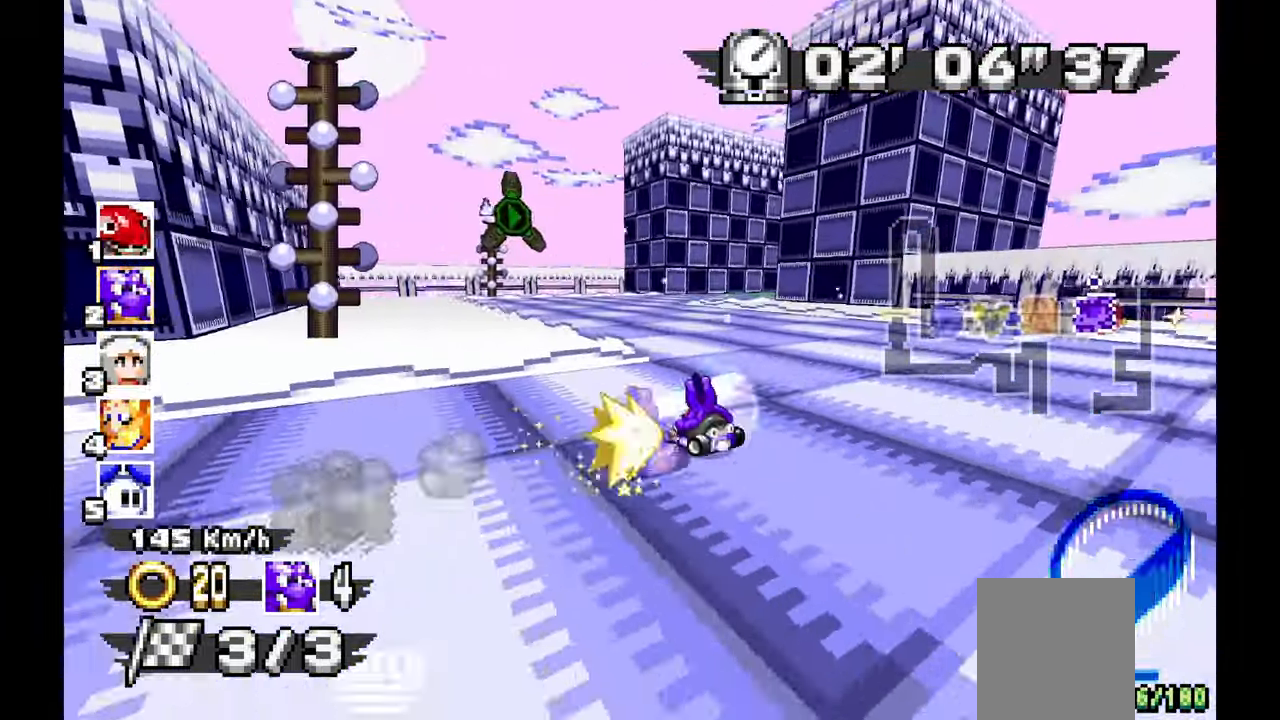
{"dt_ms": 500, "buttons": ["A"], "left_stick": "right", "events": [[83, "left_stick", "right"], [300, "A", "up"], [500, "A", "down"]]}
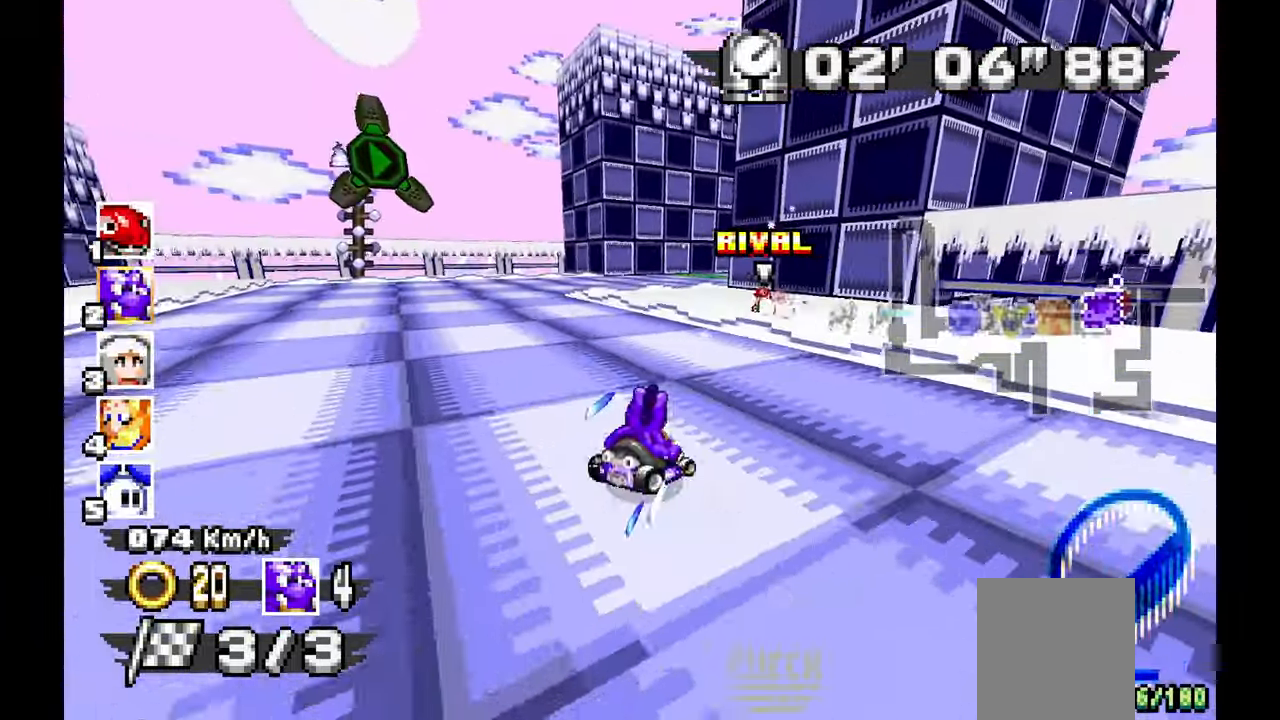
{"dt_ms": 500, "buttons": ["A"], "left_stick": "right"}
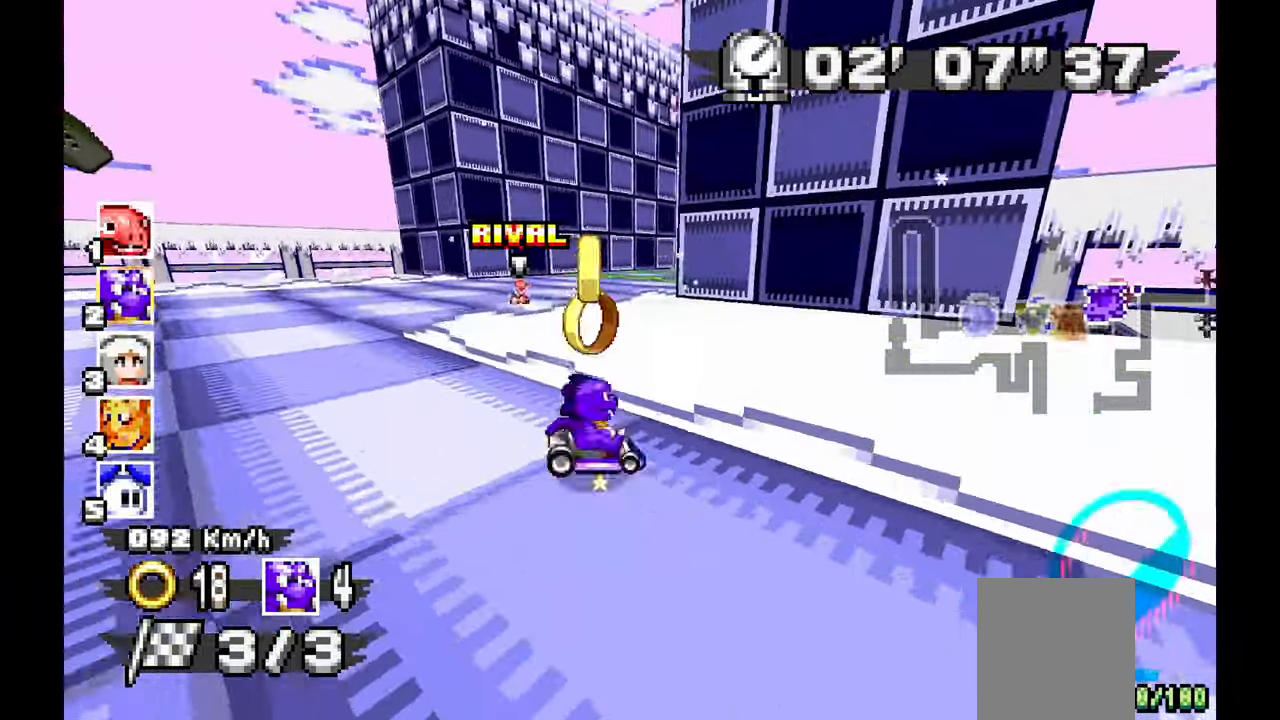
{"dt_ms": 500, "buttons": ["A"], "left_stick": "right", "events": []}